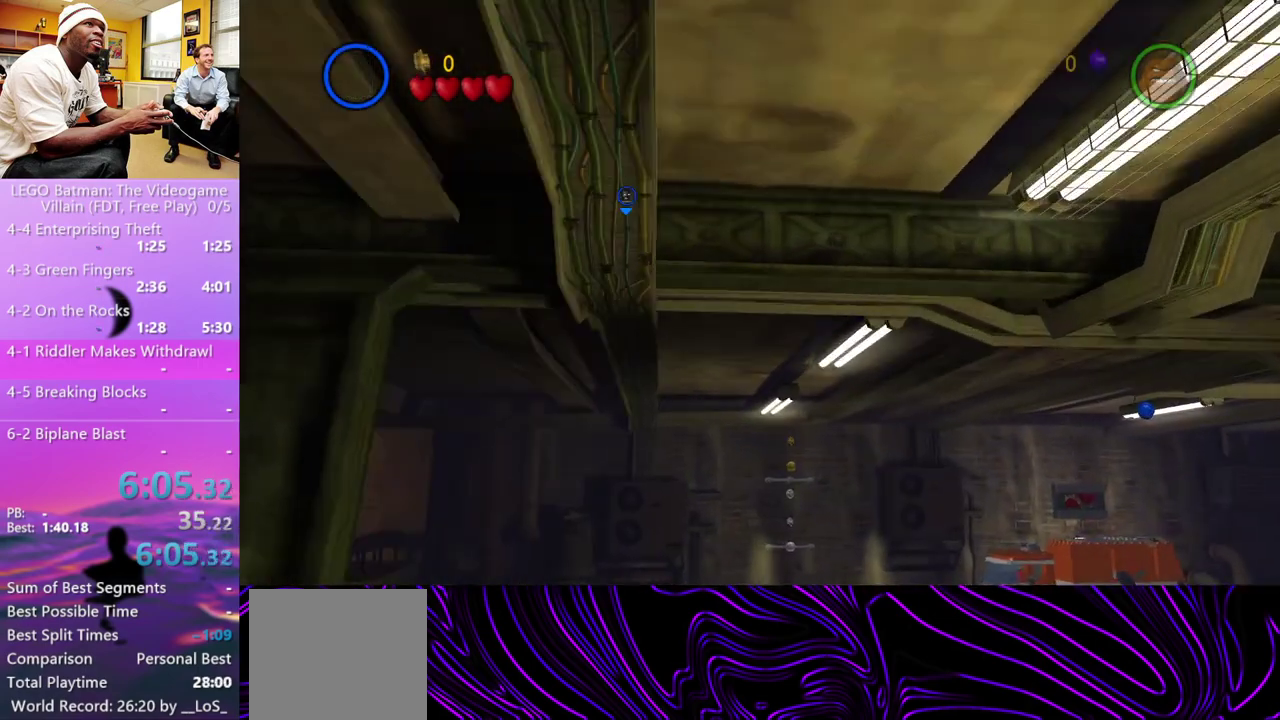
Gameplay with a controller (Xbox layout); each line is a JSON object with the inputs held at the frame after it. "events" lists button and stick changes between this image and that frame as [ms after this image, input, new state], when the widget could be followed in between.
{"buttons": [], "left_stick": "up", "right_stick": "center", "events": [[33, "L1", "down"], [100, "A", "up"], [100, "X", "up"], [133, "R1", "up"], [167, "L1", "up"], [233, "A", "down"], [300, "R1", "down"], [300, "X", "down"], [367, "L1", "down"], [400, "X", "up"], [433, "A", "up"], [433, "R1", "up"], [500, "L1", "up"]]}
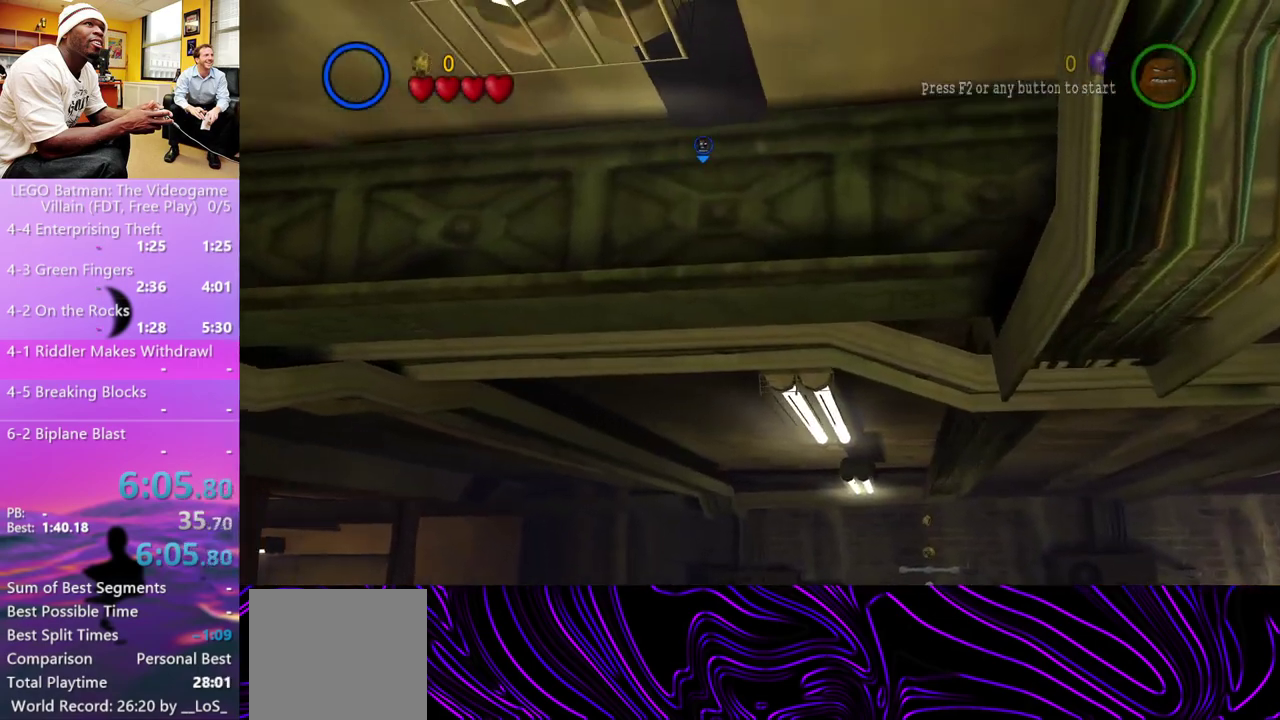
{"buttons": [], "left_stick": "up", "right_stick": "center", "events": [[333, "A", "down"], [500, "A", "up"]]}
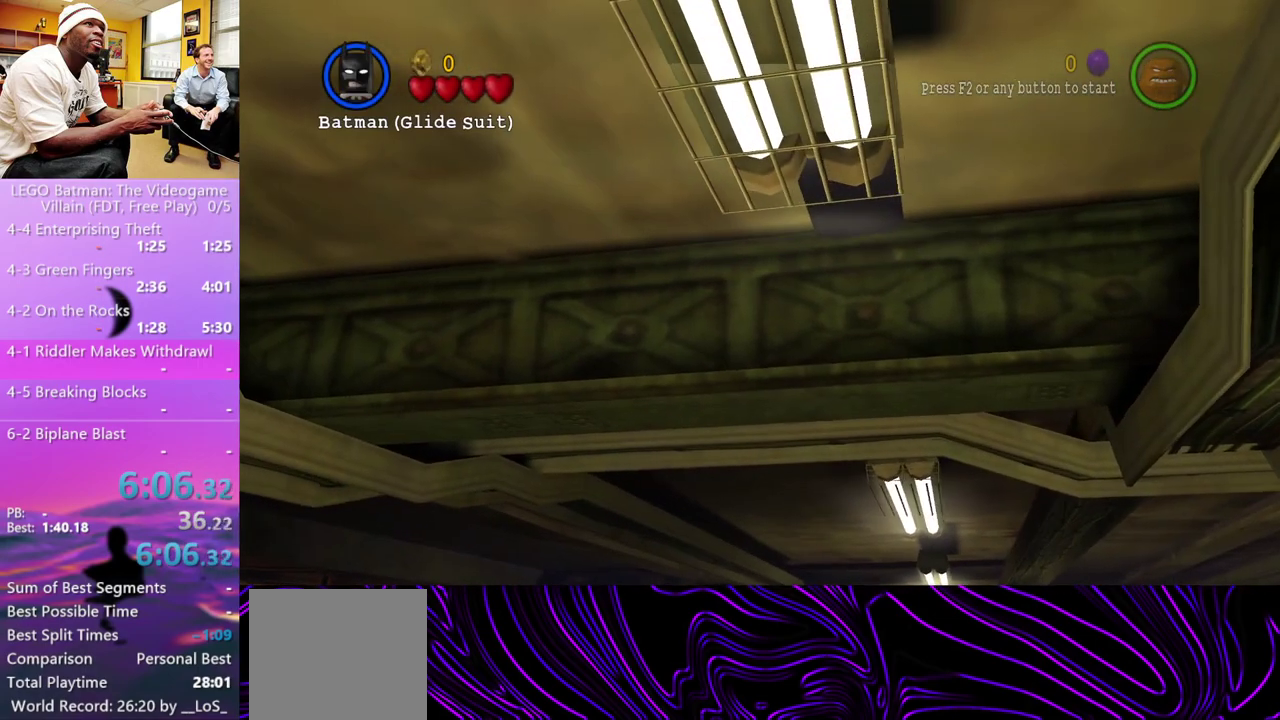
{"buttons": ["A", "L1", "R1"], "left_stick": "up", "right_stick": "center", "events": [[367, "A", "down"], [400, "R1", "down"], [433, "X", "down"], [467, "L1", "down"], [500, "X", "up"]]}
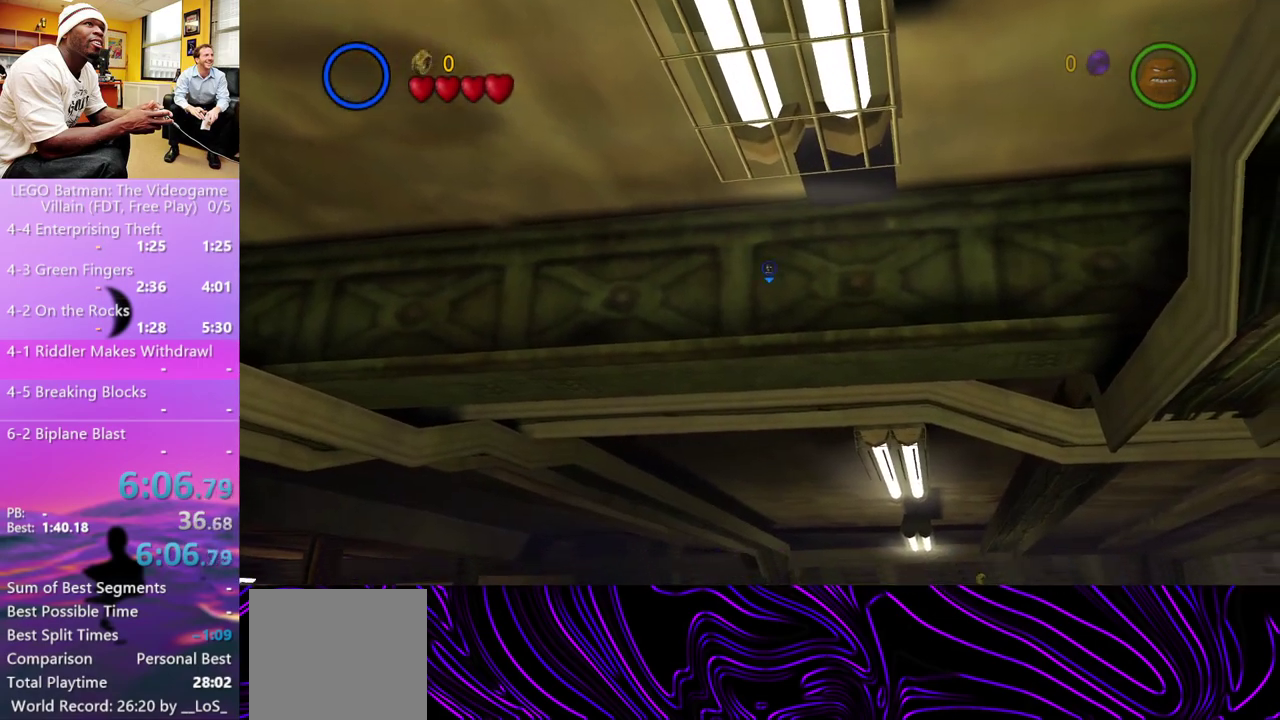
{"buttons": ["A"], "left_stick": "up-right", "right_stick": "center", "events": [[33, "R1", "up"], [67, "A", "up"], [100, "L1", "up"], [100, "left_stick", "up-right"], [233, "A", "down"], [333, "A", "up"], [500, "A", "down"]]}
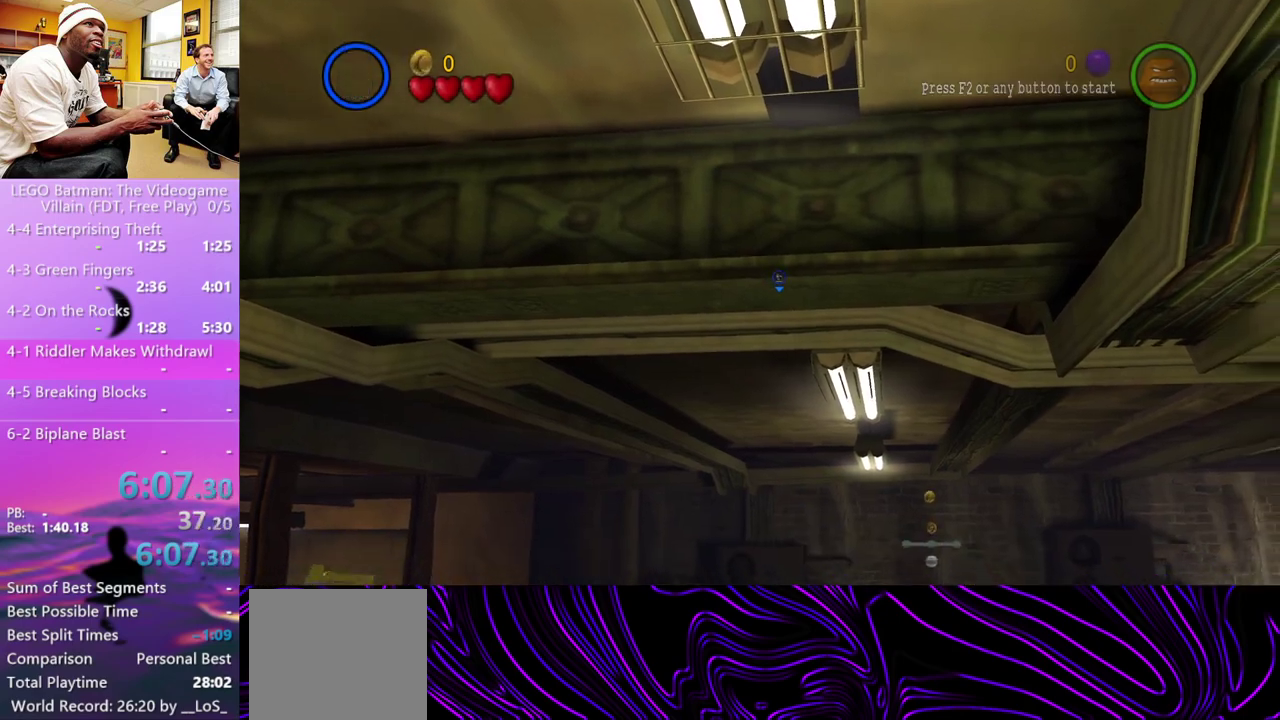
{"buttons": ["A", "X", "L1", "R1"], "left_stick": "left", "right_stick": "center", "events": [[67, "left_stick", "up-left"], [133, "A", "up"], [333, "left_stick", "left"], [367, "A", "down"], [433, "R1", "down"], [433, "X", "down"], [500, "L1", "down"]]}
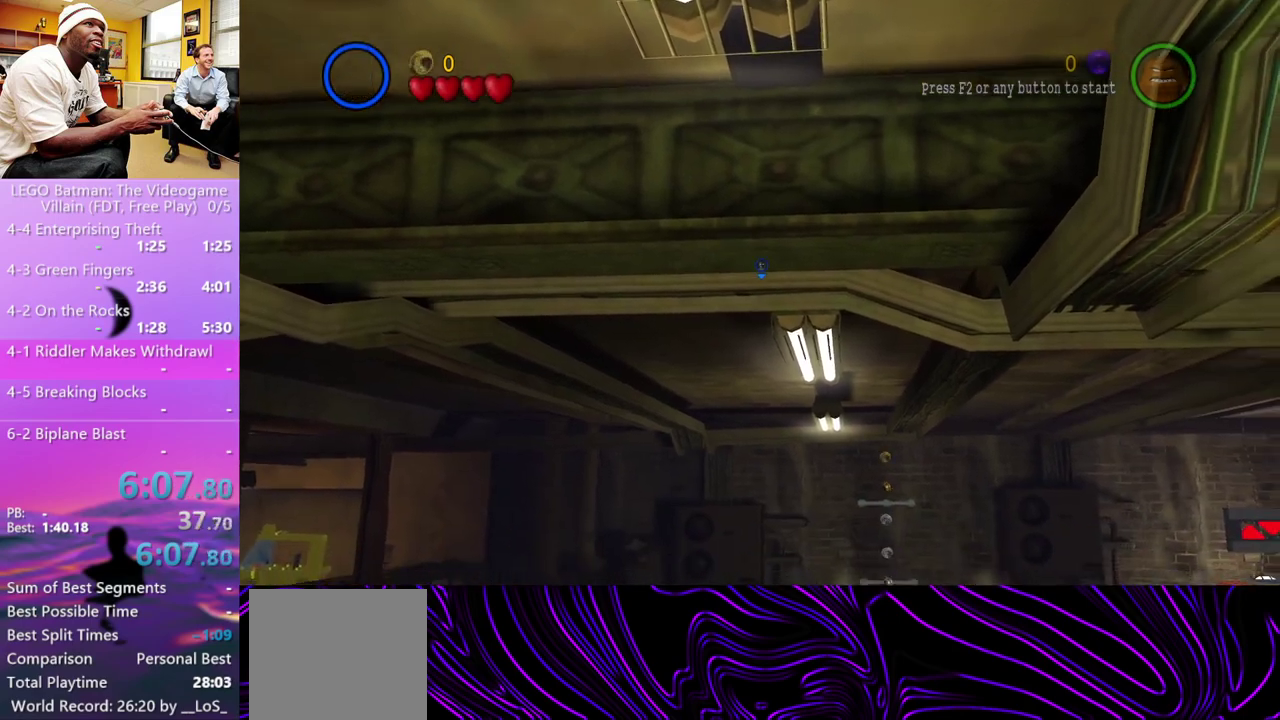
{"buttons": ["A", "X", "L1", "R1"], "left_stick": "down-left", "right_stick": "center", "events": [[33, "X", "up"], [100, "A", "up"], [100, "R1", "up"], [167, "L1", "up"], [267, "left_stick", "down-left"], [367, "A", "down"], [400, "X", "down"], [433, "R1", "down"], [500, "L1", "down"]]}
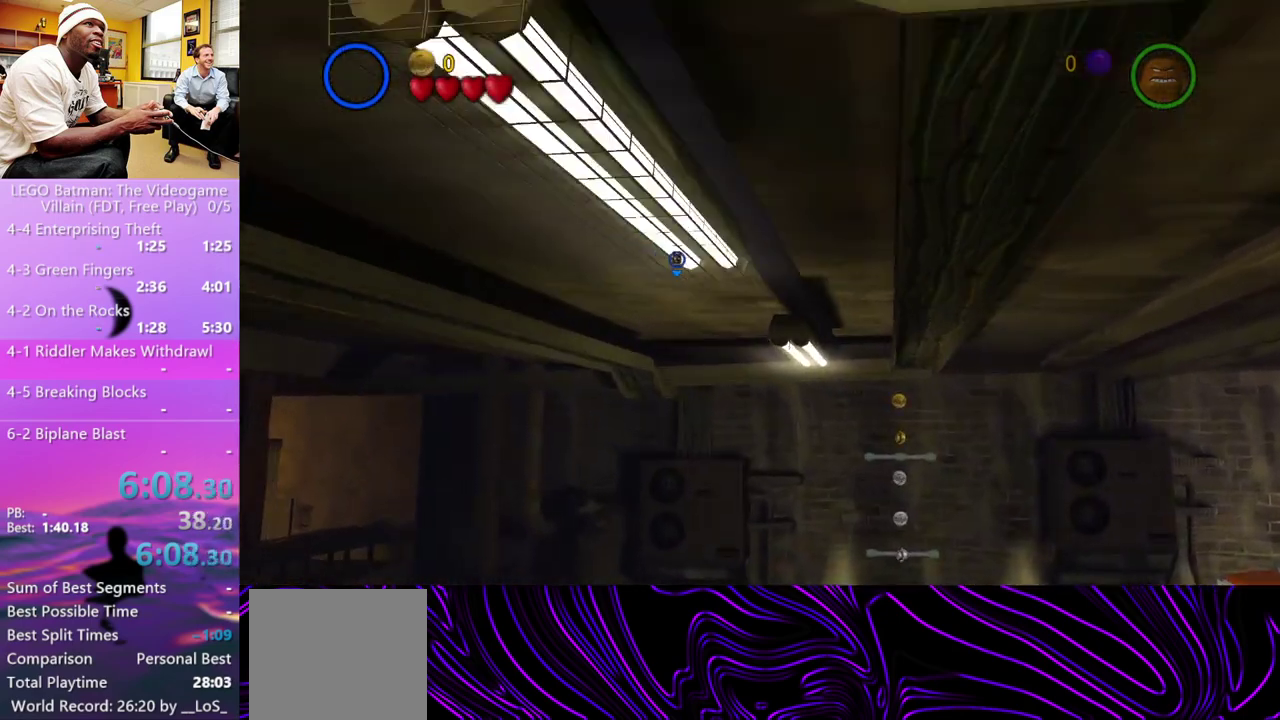
{"buttons": [], "left_stick": "down", "right_stick": "center", "events": [[33, "X", "up"], [67, "A", "up"], [67, "R1", "up"], [133, "L1", "up"], [233, "A", "down"], [267, "X", "down"], [300, "R1", "down"], [367, "L1", "down"], [367, "X", "up"], [433, "A", "up"], [433, "R1", "up"], [500, "L1", "up"], [500, "left_stick", "down"]]}
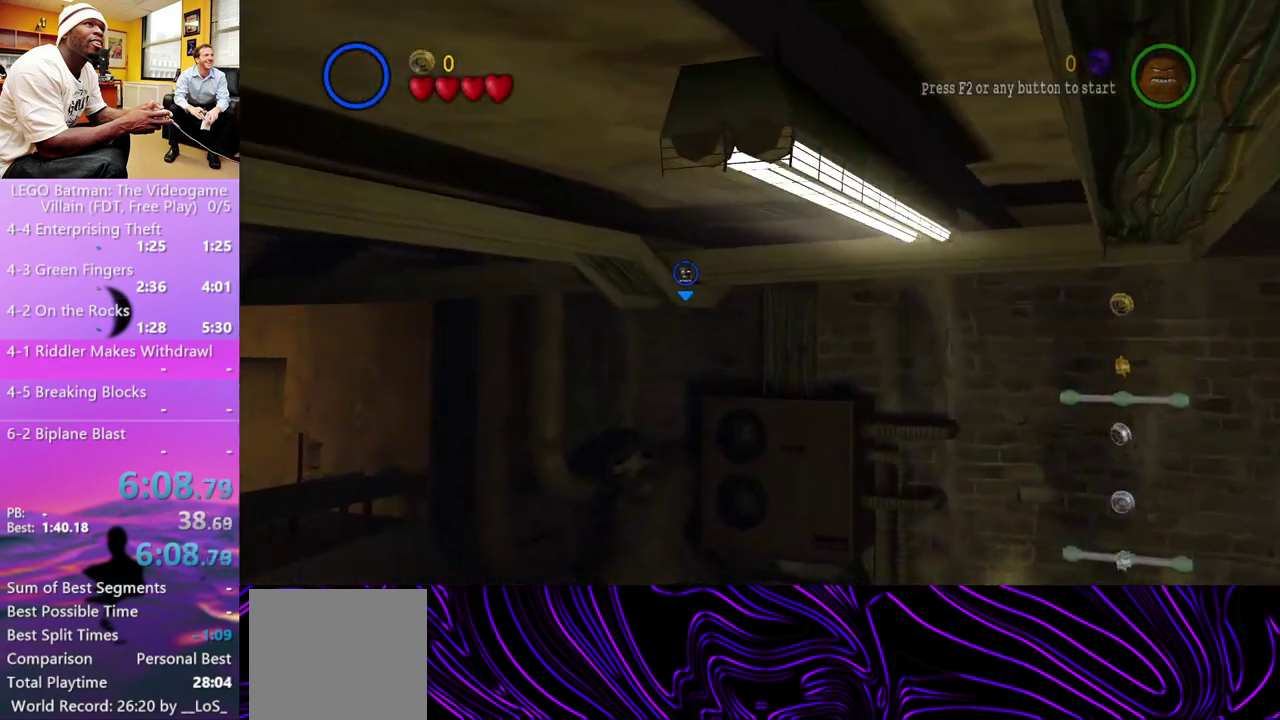
{"buttons": ["A", "L1", "R1"], "left_stick": "down", "right_stick": "center", "events": [[33, "A", "down"], [100, "R1", "down"], [100, "X", "down"], [133, "L1", "down"], [200, "X", "up"], [233, "R1", "up"], [267, "A", "up"], [267, "L1", "up"], [367, "A", "down"], [400, "X", "down"], [433, "R1", "down"], [500, "L1", "down"], [500, "X", "up"]]}
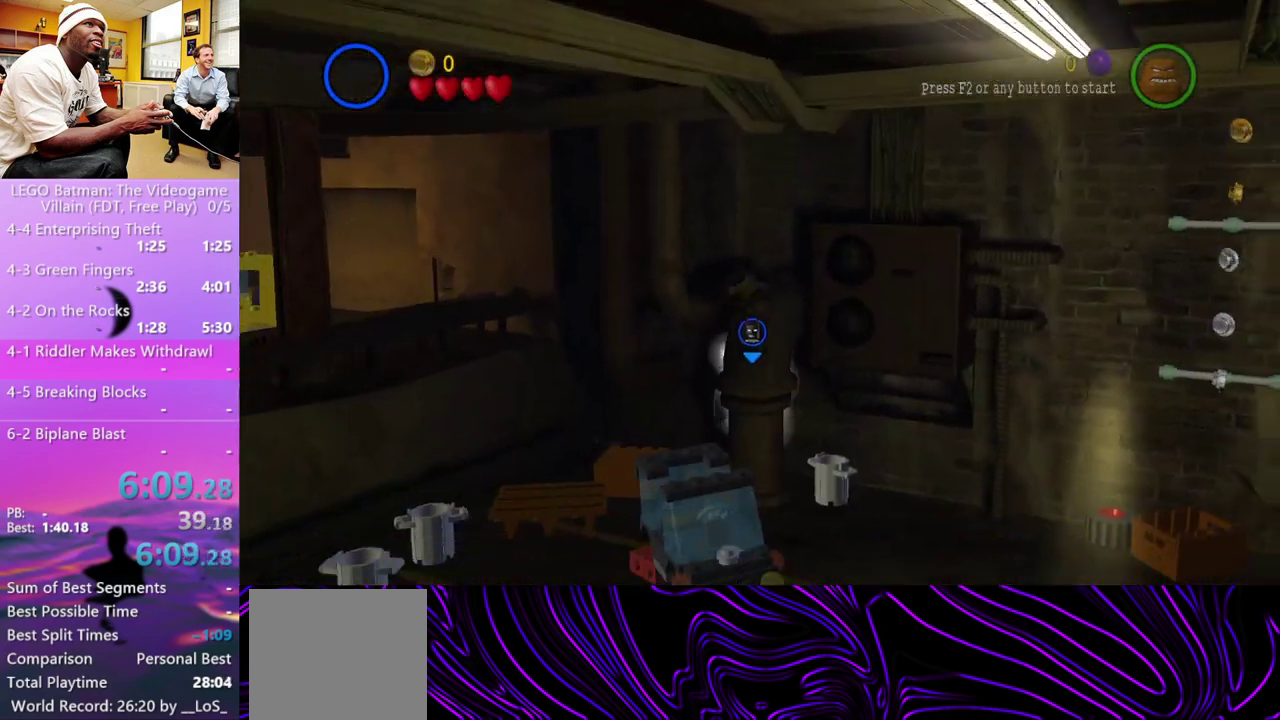
{"buttons": ["A", "X", "R1"], "left_stick": "center", "right_stick": "center", "events": [[67, "A", "up"], [67, "R1", "up"], [133, "L1", "up"], [167, "A", "down"], [200, "X", "down"], [233, "R1", "down"], [300, "L1", "down"], [300, "X", "up"], [367, "A", "up"], [367, "R1", "up"], [367, "left_stick", "down-left"], [400, "L1", "up"], [433, "A", "down"], [500, "R1", "down"], [500, "X", "down"], [500, "left_stick", "center"]]}
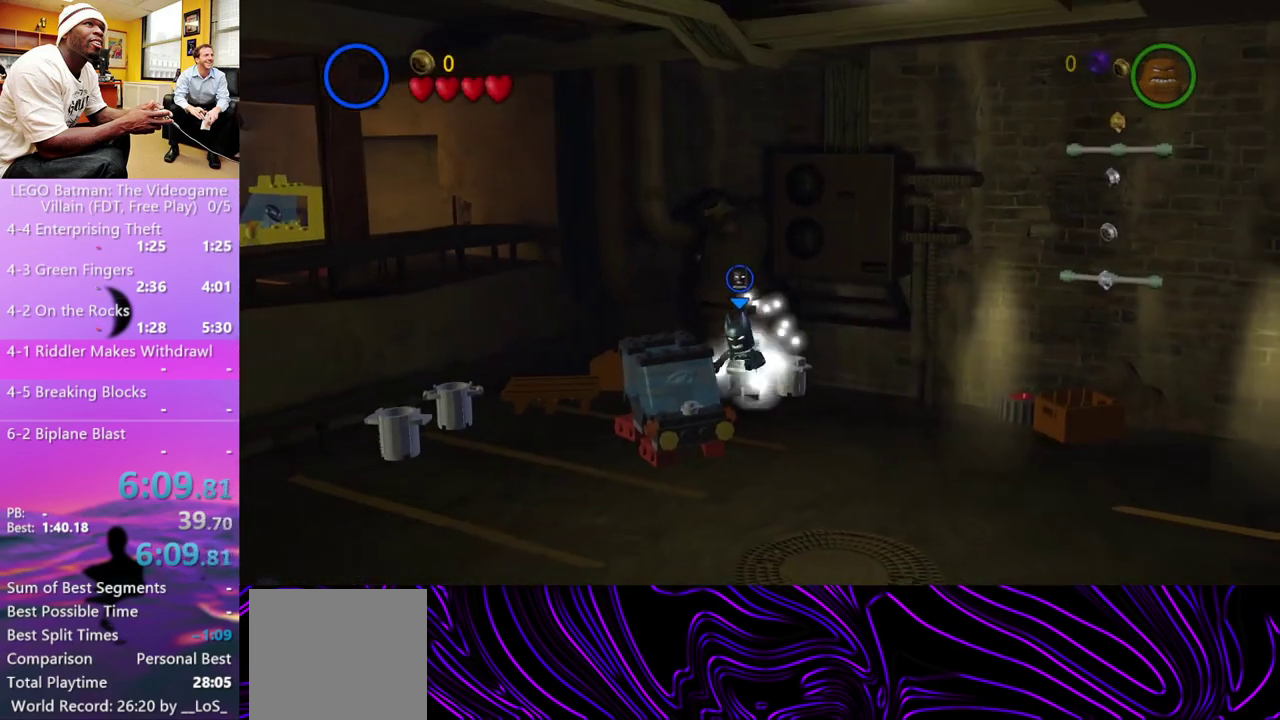
{"buttons": [], "left_stick": "down-left", "right_stick": "center", "events": [[67, "L1", "down"], [67, "X", "up"], [100, "A", "up"], [100, "R1", "up"], [100, "left_stick", "up-left"], [200, "L1", "up"], [233, "A", "down"], [300, "A", "up"], [300, "left_stick", "down-left"]]}
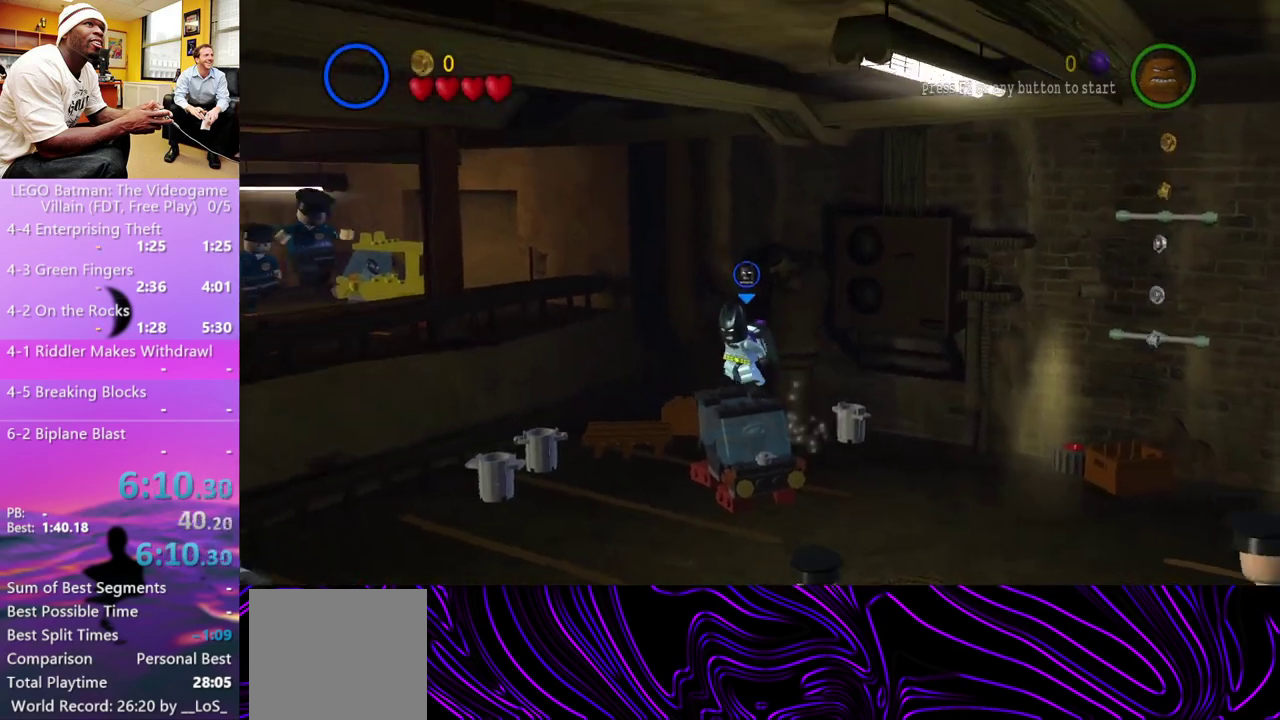
{"buttons": [], "left_stick": "down-left", "right_stick": "center", "events": []}
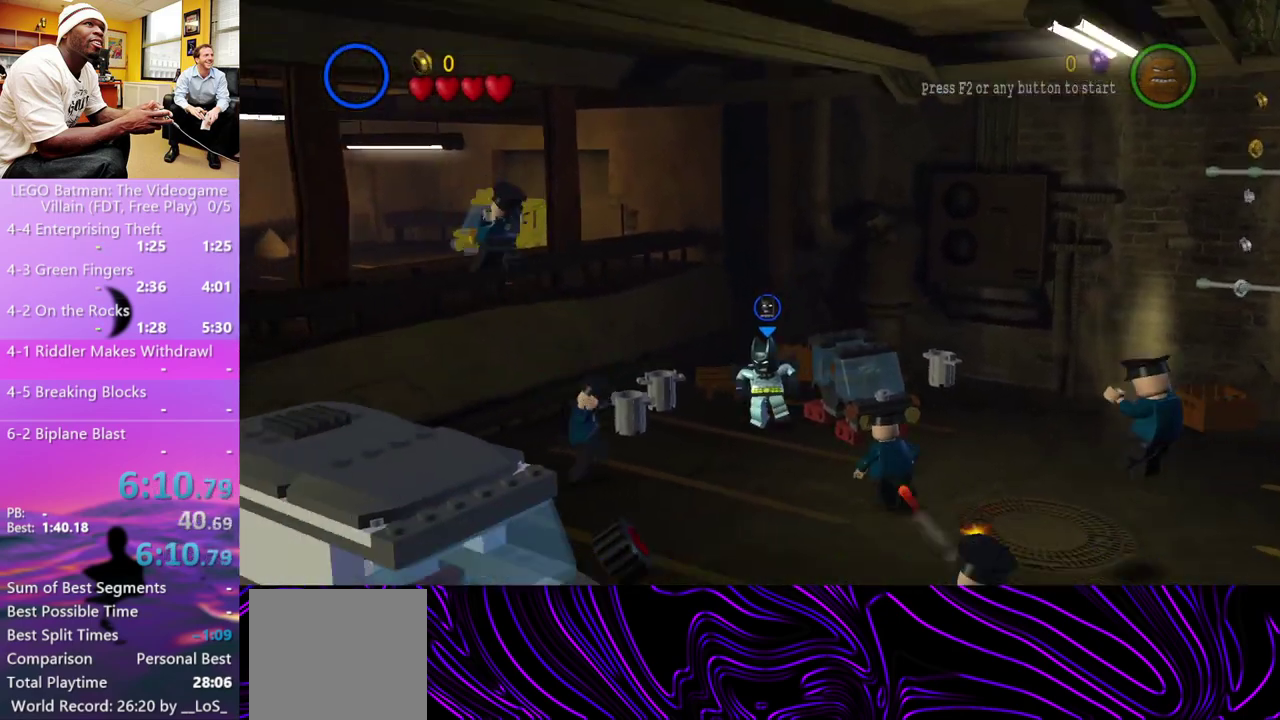
{"buttons": [], "left_stick": "down", "right_stick": "center", "events": [[133, "left_stick", "down"]]}
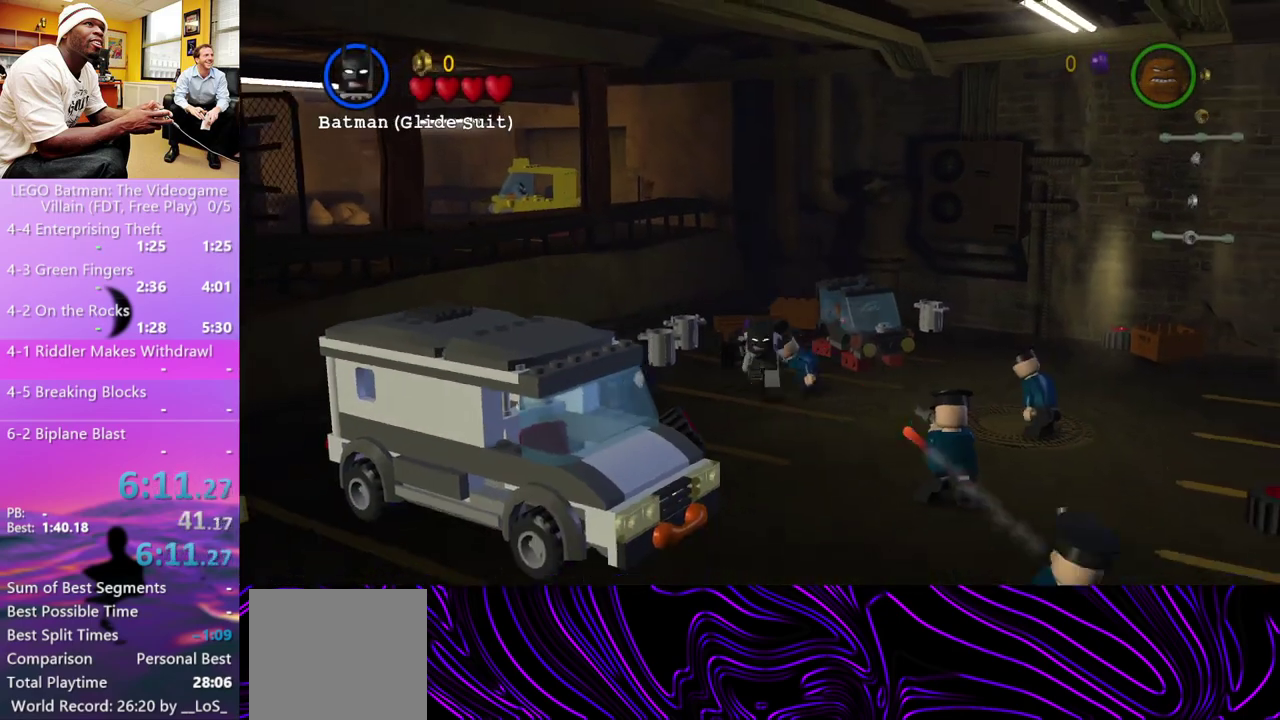
{"buttons": ["A"], "left_stick": "down", "right_stick": "center", "events": [[467, "A", "down"]]}
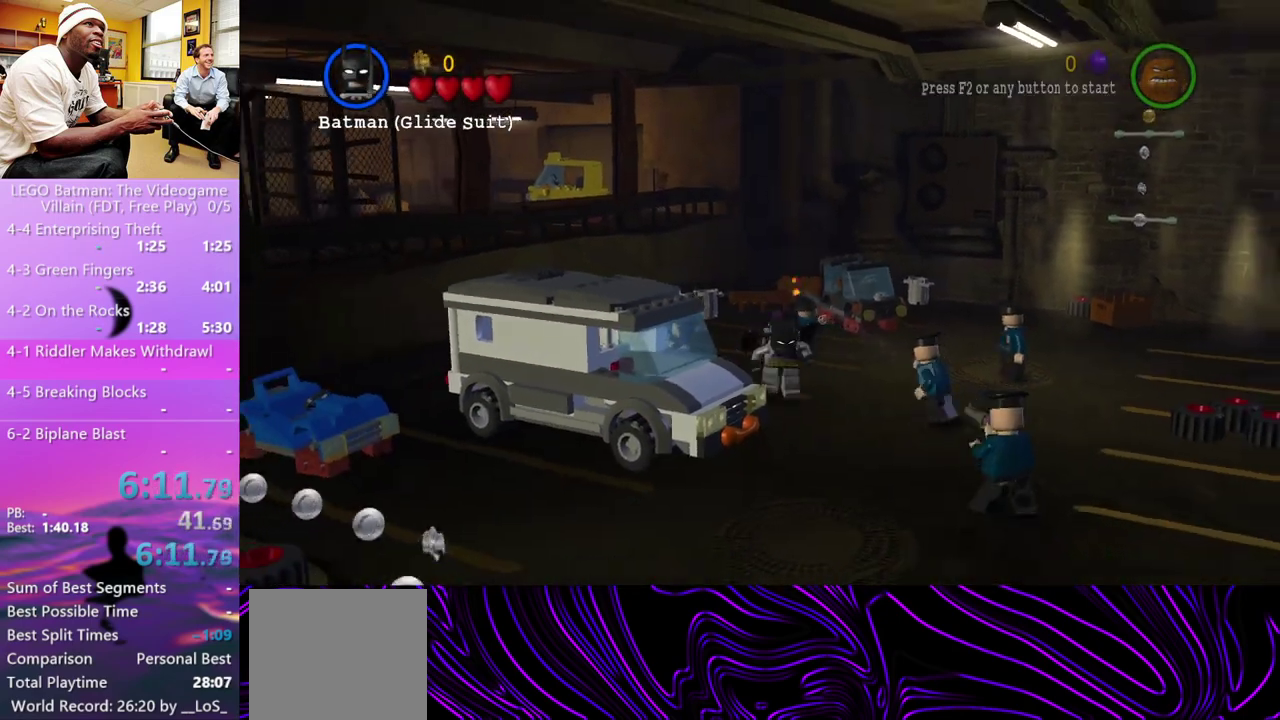
{"buttons": [], "left_stick": "down", "right_stick": "center", "events": [[100, "A", "up"]]}
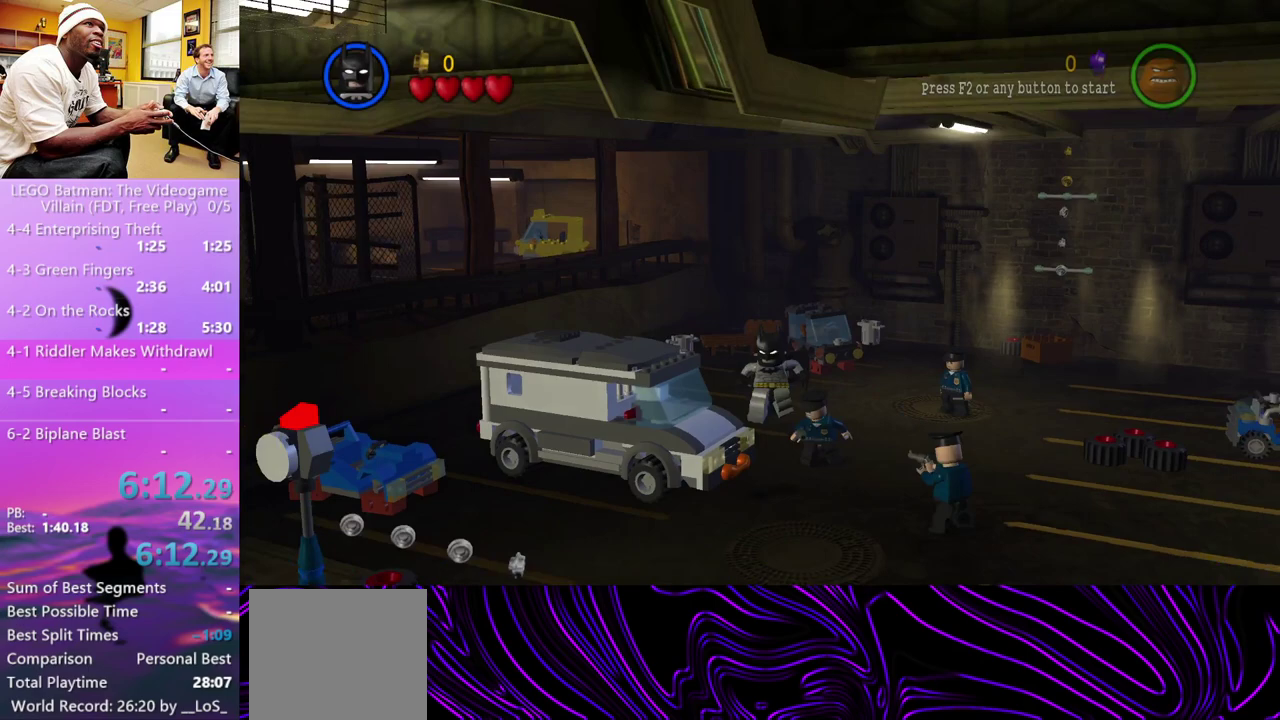
{"buttons": [], "left_stick": "down", "right_stick": "center", "events": []}
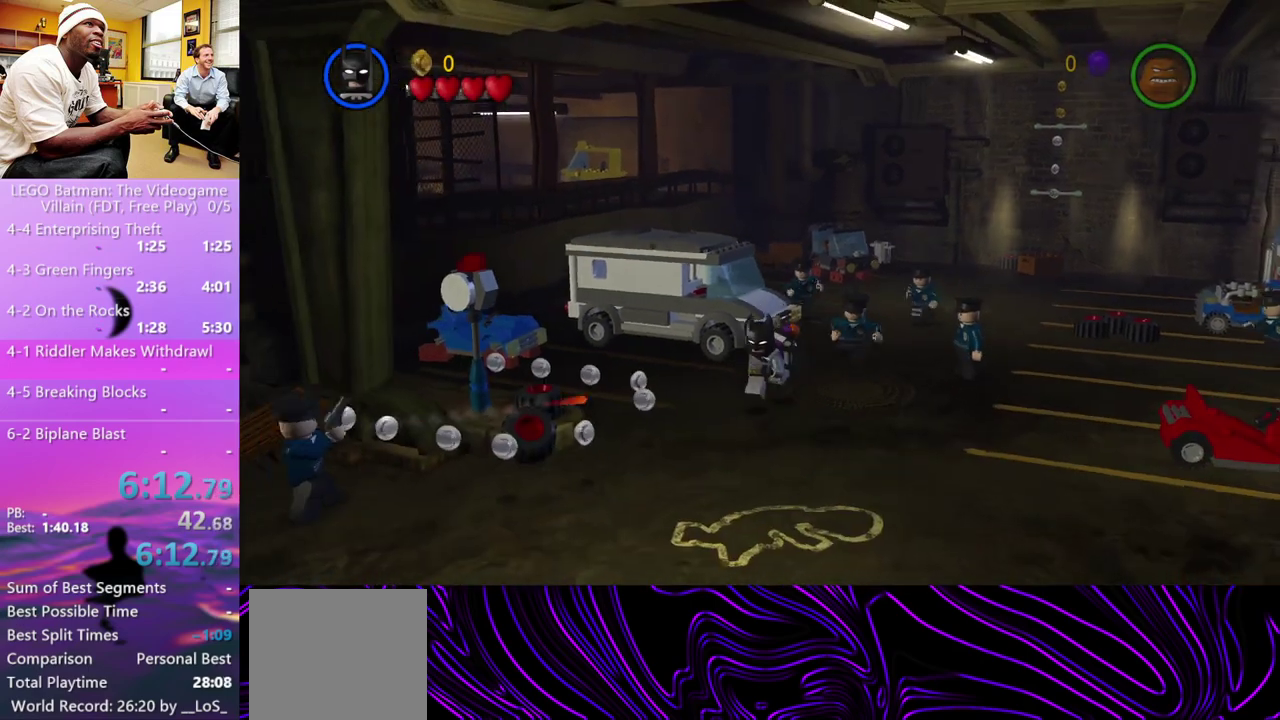
{"buttons": [], "left_stick": "down-left", "right_stick": "center", "events": [[467, "left_stick", "down-left"]]}
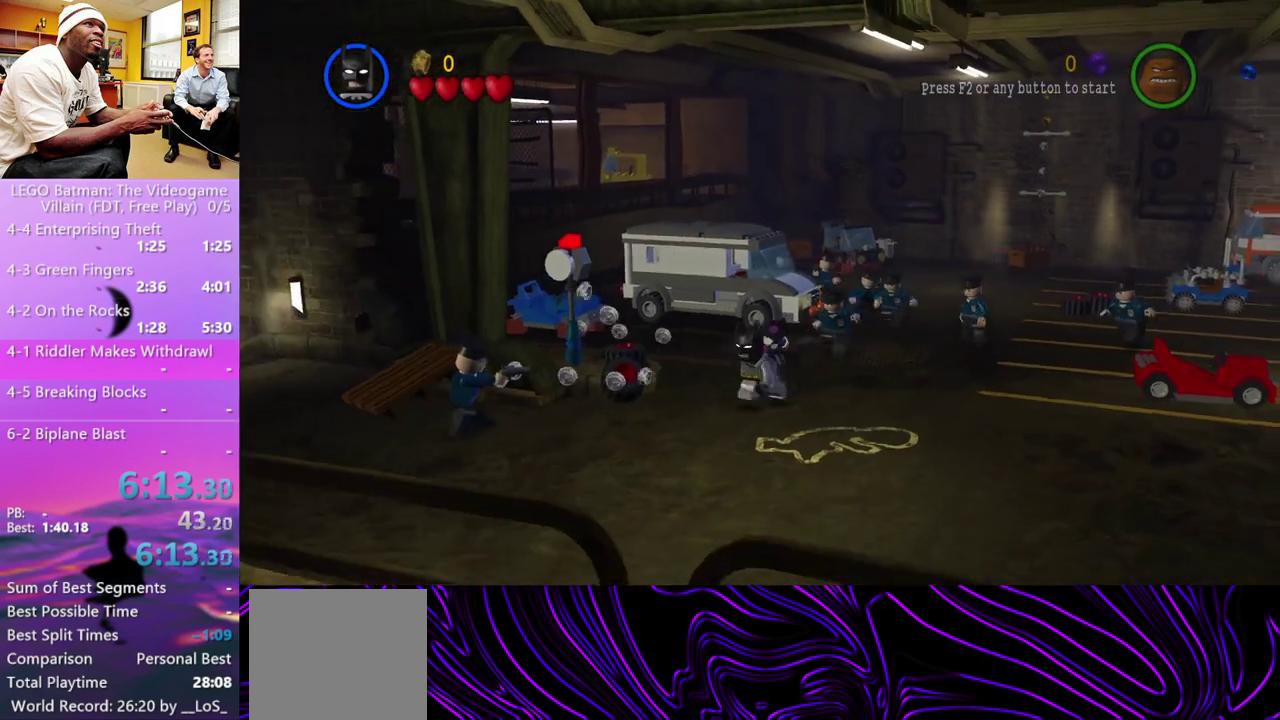
{"buttons": [], "left_stick": "down-left", "right_stick": "center", "events": []}
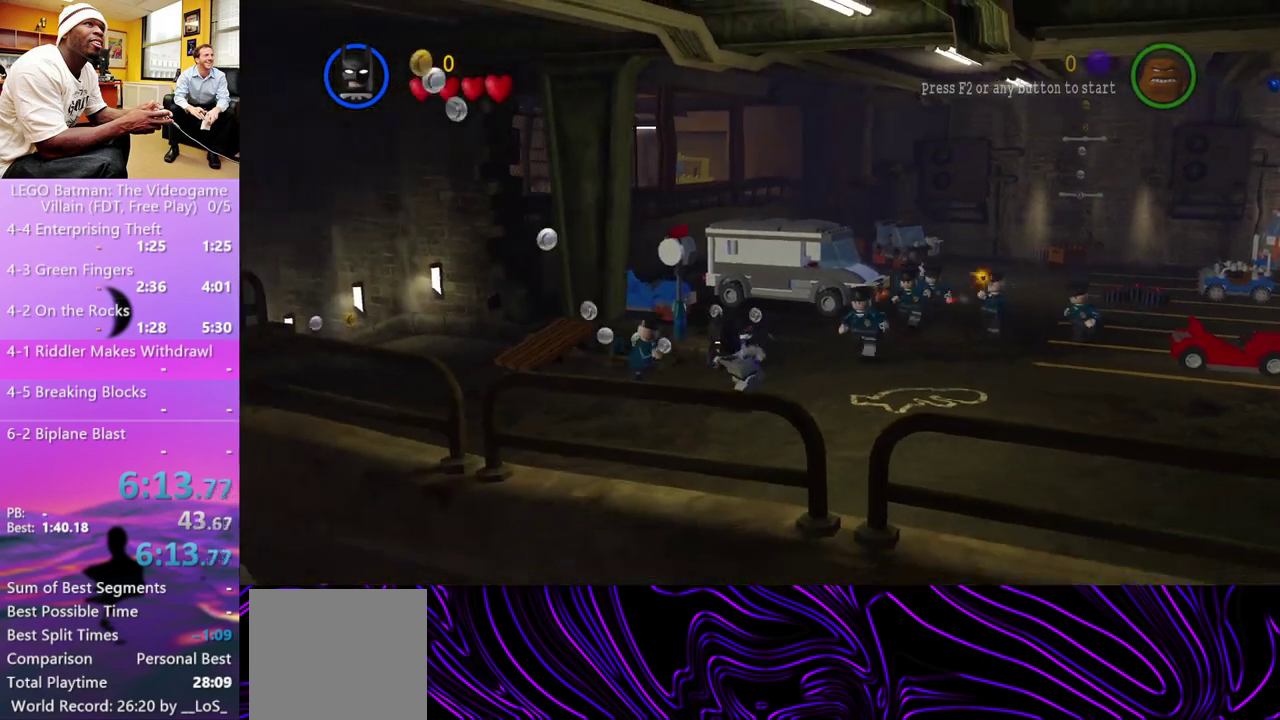
{"buttons": [], "left_stick": "left", "right_stick": "center", "events": [[200, "left_stick", "left"]]}
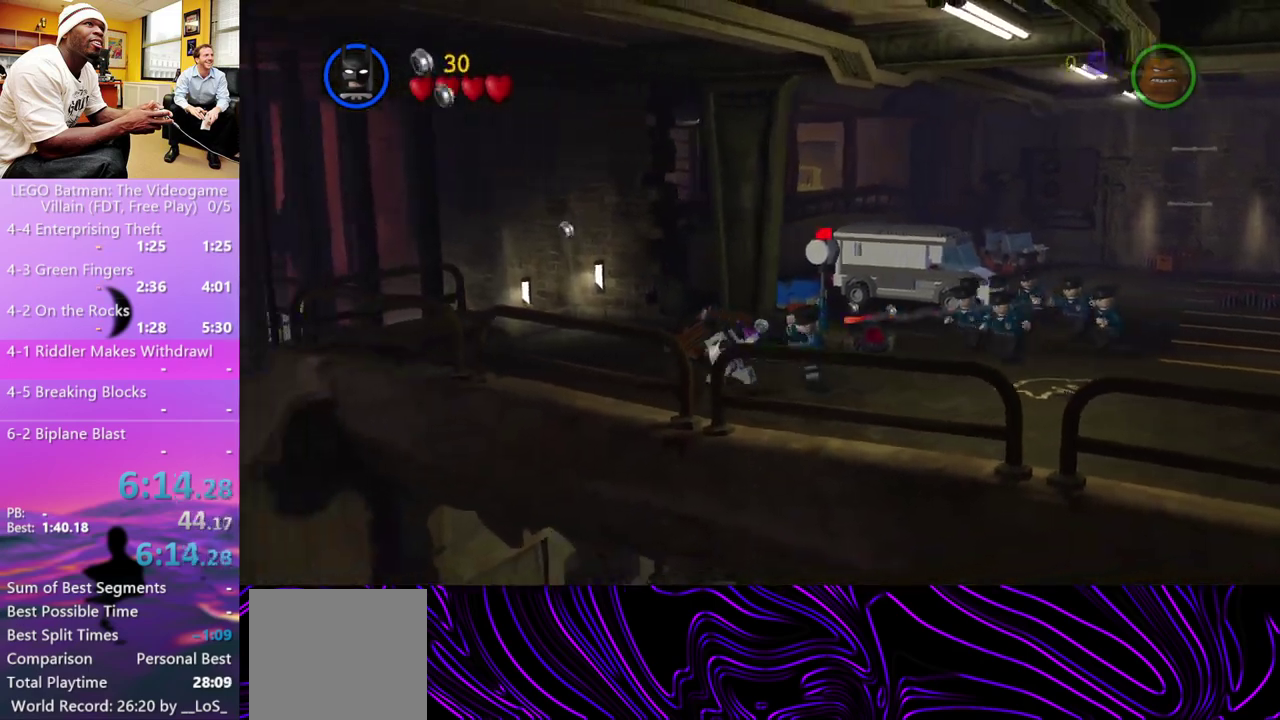
{"buttons": [], "left_stick": "up-left", "right_stick": "center", "events": [[200, "left_stick", "up-left"]]}
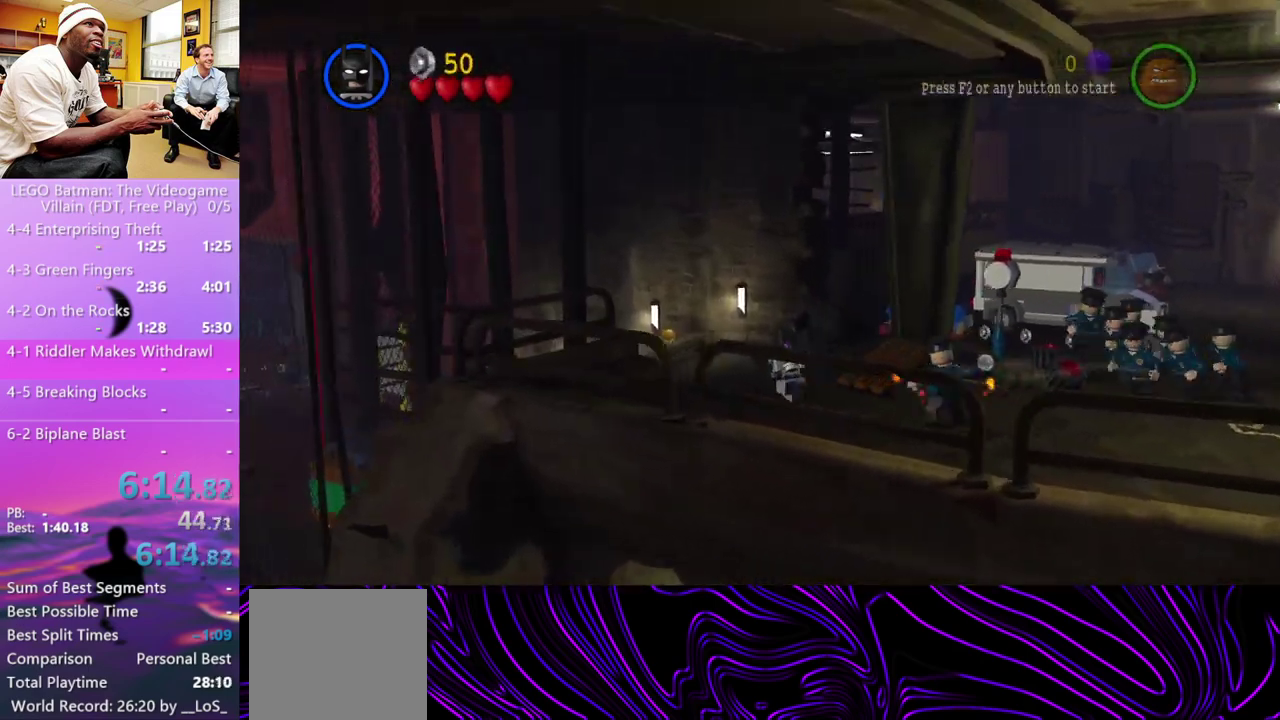
{"buttons": [], "left_stick": "up-left", "right_stick": "center", "events": []}
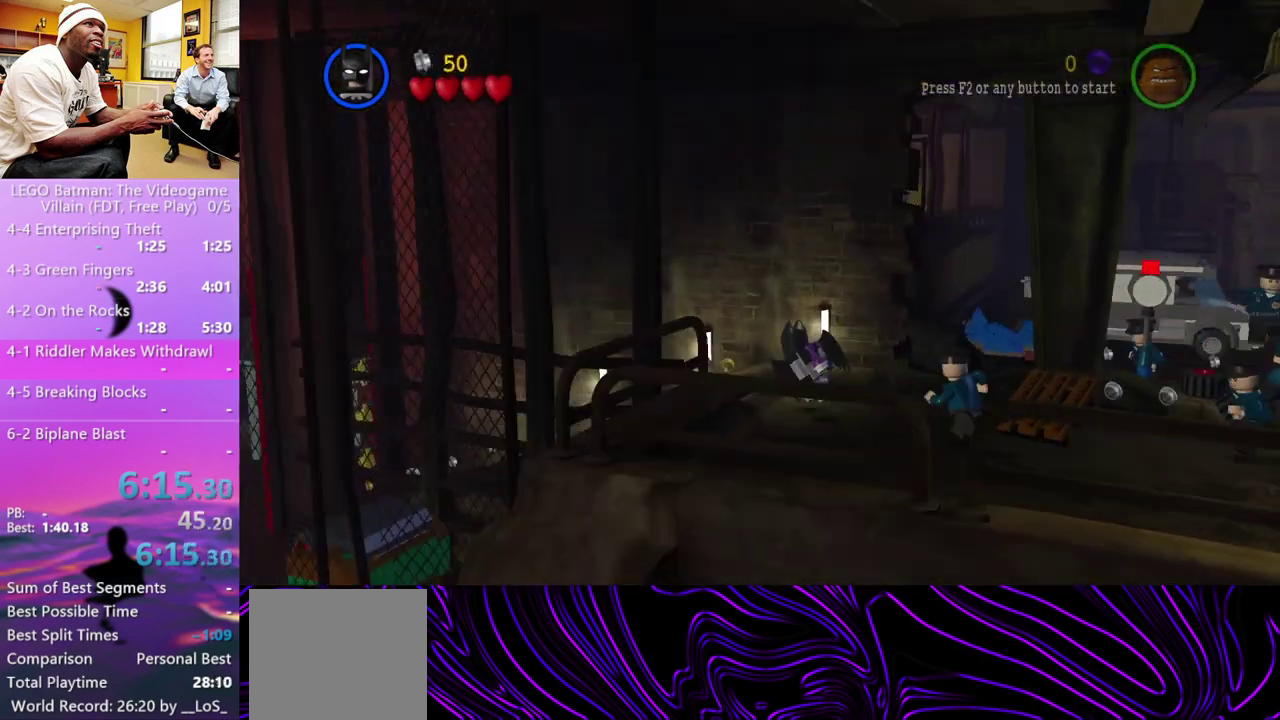
{"buttons": [], "left_stick": "up-left", "right_stick": "center", "events": []}
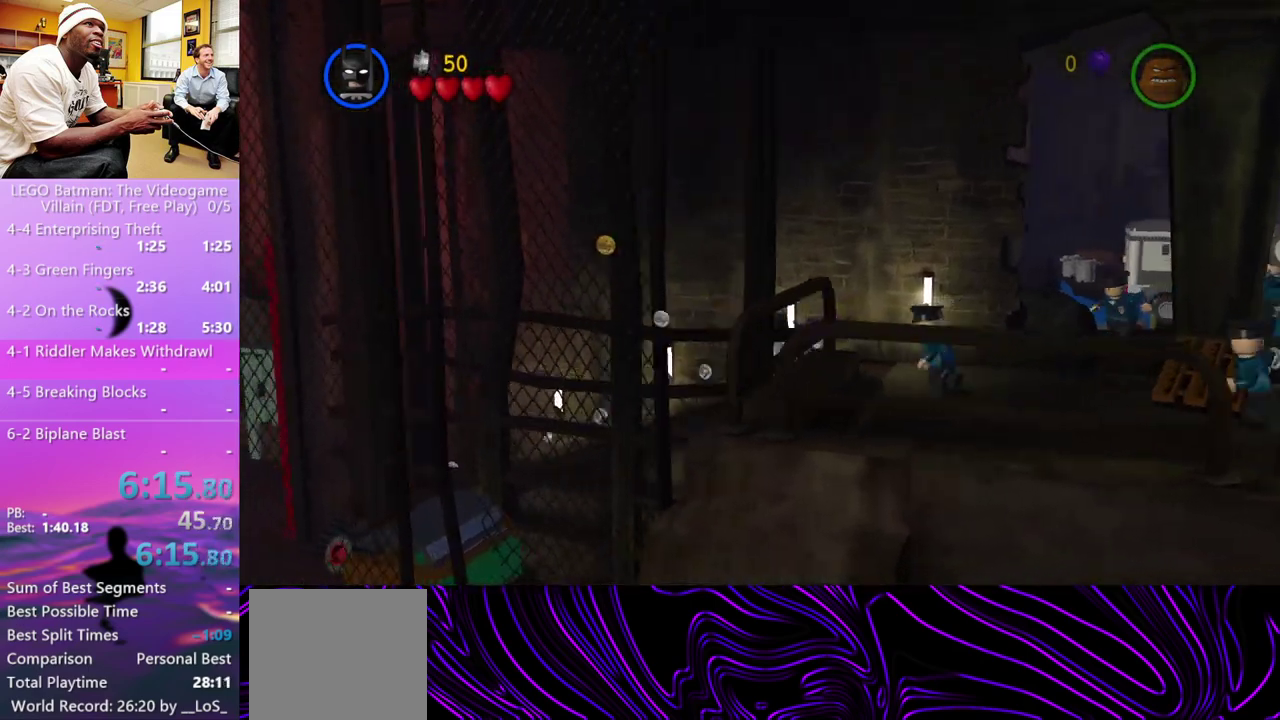
{"buttons": ["A"], "left_stick": "left", "right_stick": "center", "events": [[167, "A", "down"], [300, "A", "up"], [300, "left_stick", "left"], [500, "A", "down"]]}
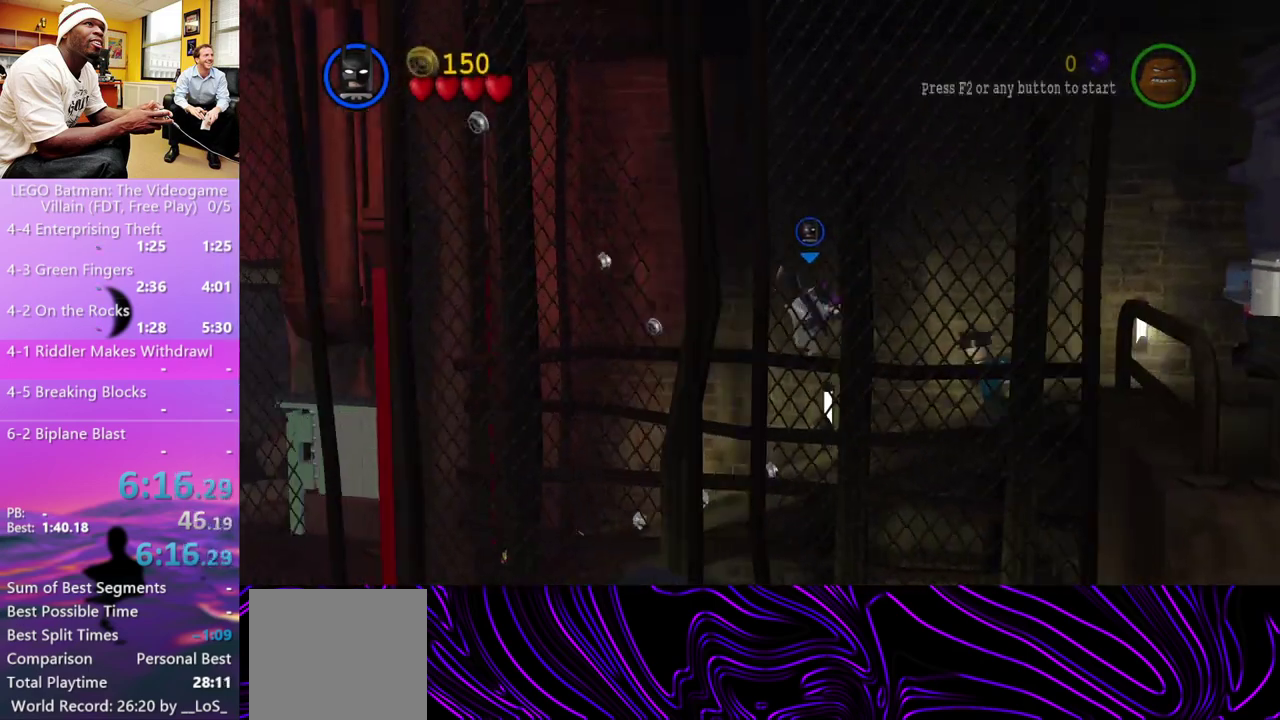
{"buttons": ["A"], "left_stick": "left", "right_stick": "center", "events": []}
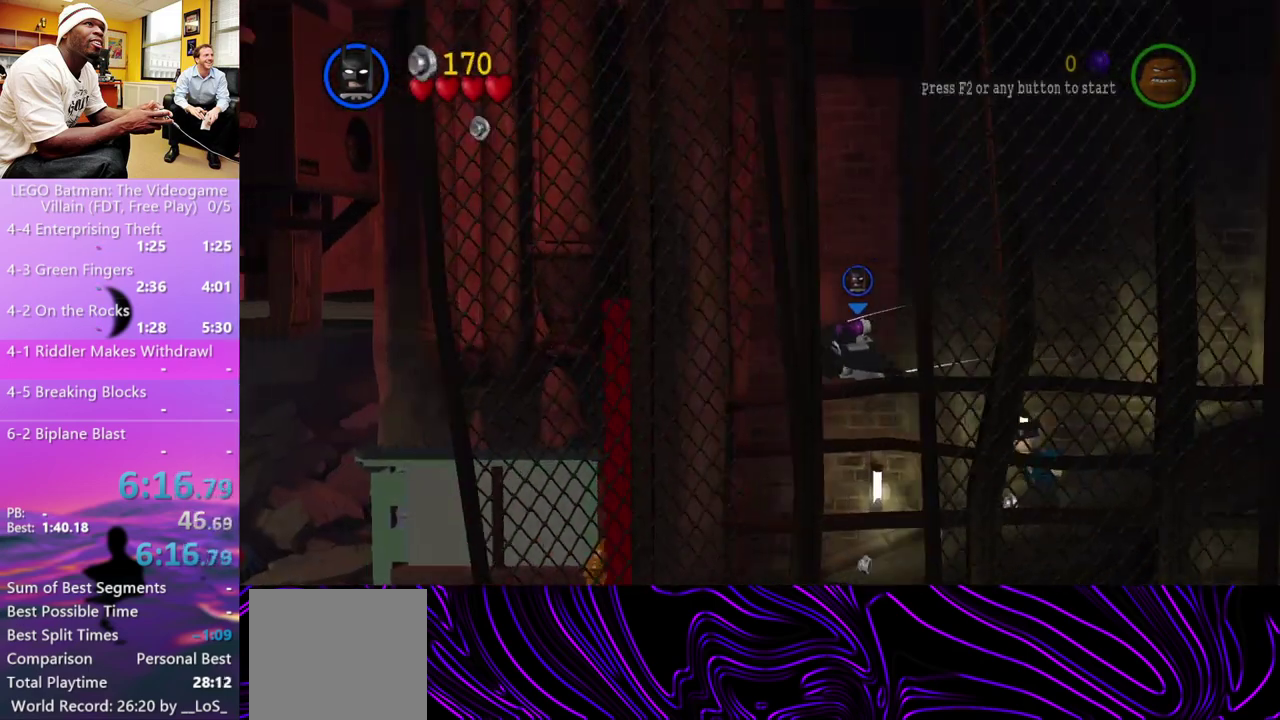
{"buttons": ["A"], "left_stick": "down-left", "right_stick": "center", "events": [[133, "left_stick", "down-left"]]}
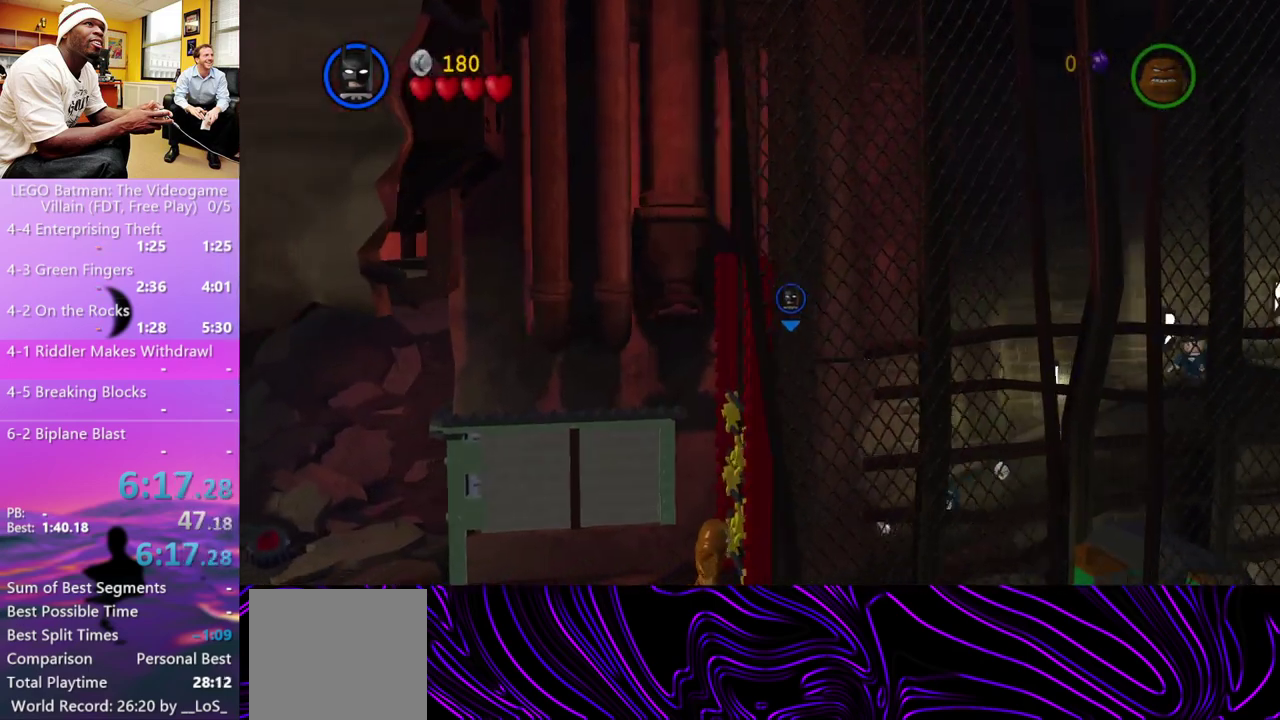
{"buttons": ["A", "X"], "left_stick": "down-left", "right_stick": "center", "events": [[367, "A", "up"], [433, "A", "down"], [500, "X", "down"]]}
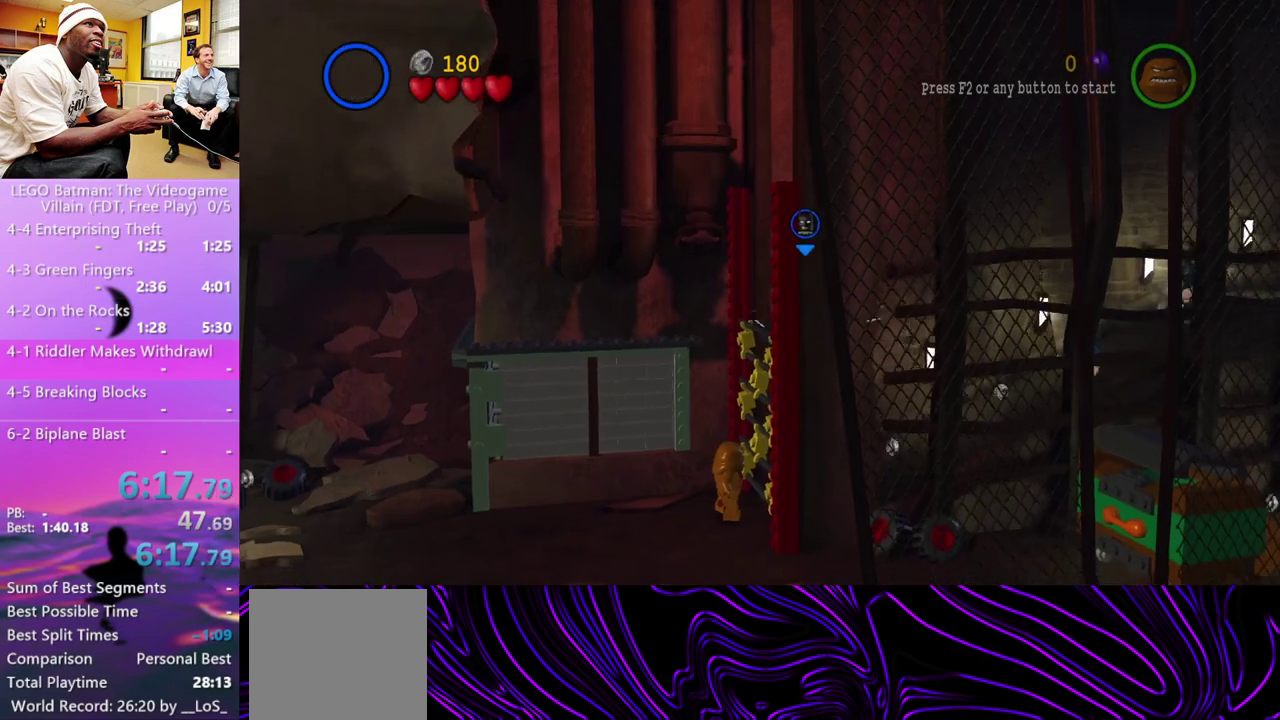
{"buttons": [], "left_stick": "down", "right_stick": "center", "events": [[33, "R1", "down"], [67, "L1", "down"], [100, "X", "up"], [133, "A", "up"], [167, "L1", "up"], [167, "R1", "up"], [233, "A", "down"], [267, "X", "down"], [300, "L1", "down"], [300, "R1", "down"], [333, "X", "up"], [367, "A", "up"], [400, "R1", "up"], [433, "L1", "up"], [467, "left_stick", "down"]]}
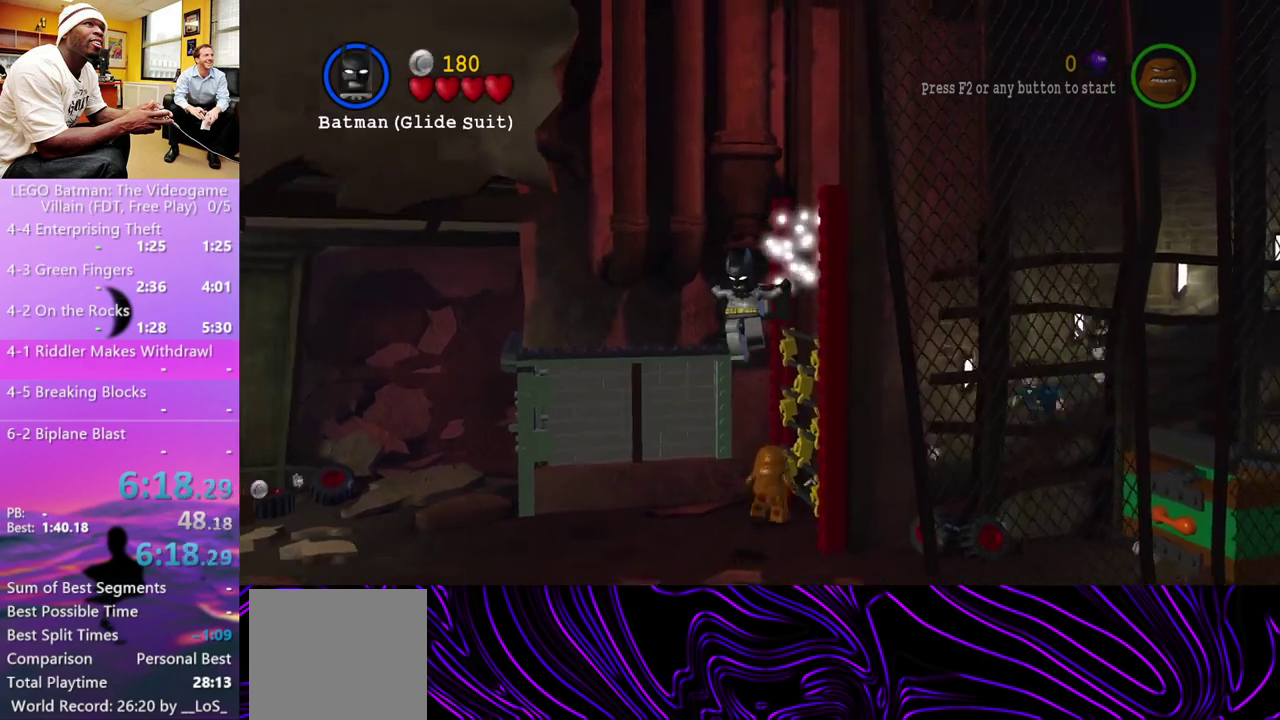
{"buttons": [], "left_stick": "down-right", "right_stick": "center", "events": [[133, "left_stick", "down-right"]]}
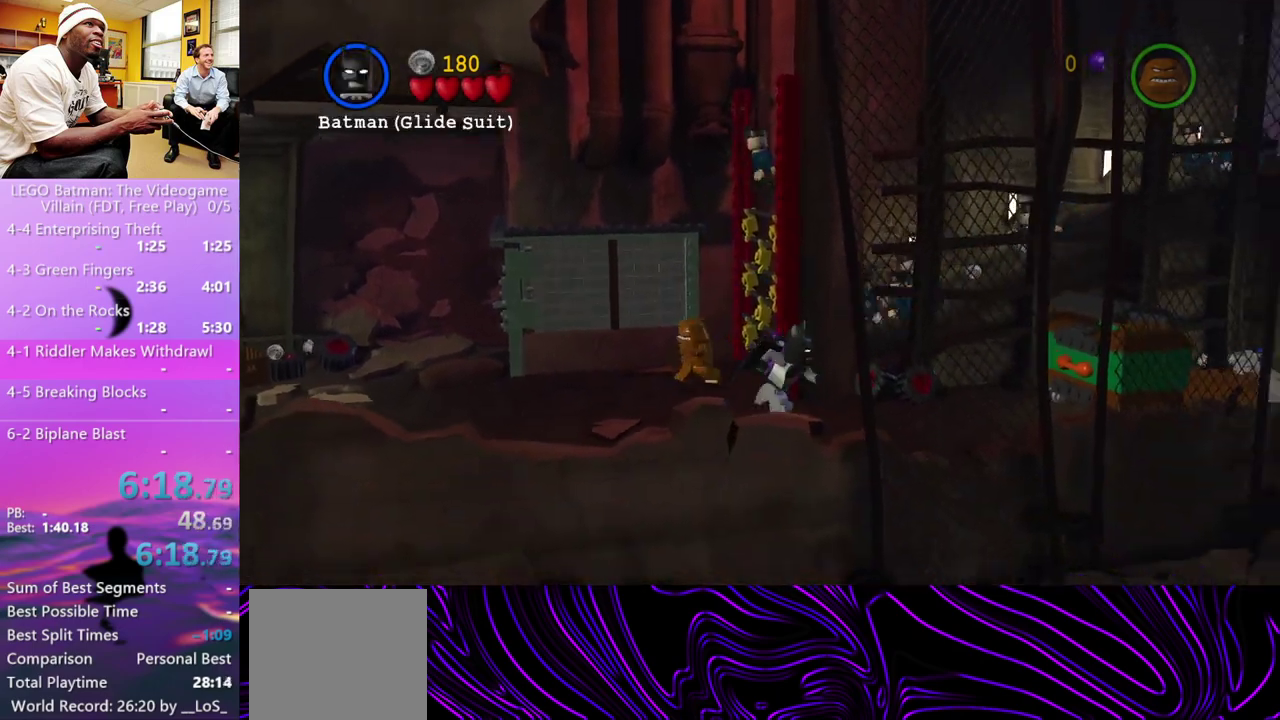
{"buttons": ["A", "X", "R1"], "left_stick": "right", "right_stick": "center", "events": [[33, "left_stick", "right"], [67, "A", "down"], [167, "A", "up"], [233, "A", "down"], [300, "A", "up"], [400, "A", "down"], [467, "R1", "down"], [467, "X", "down"]]}
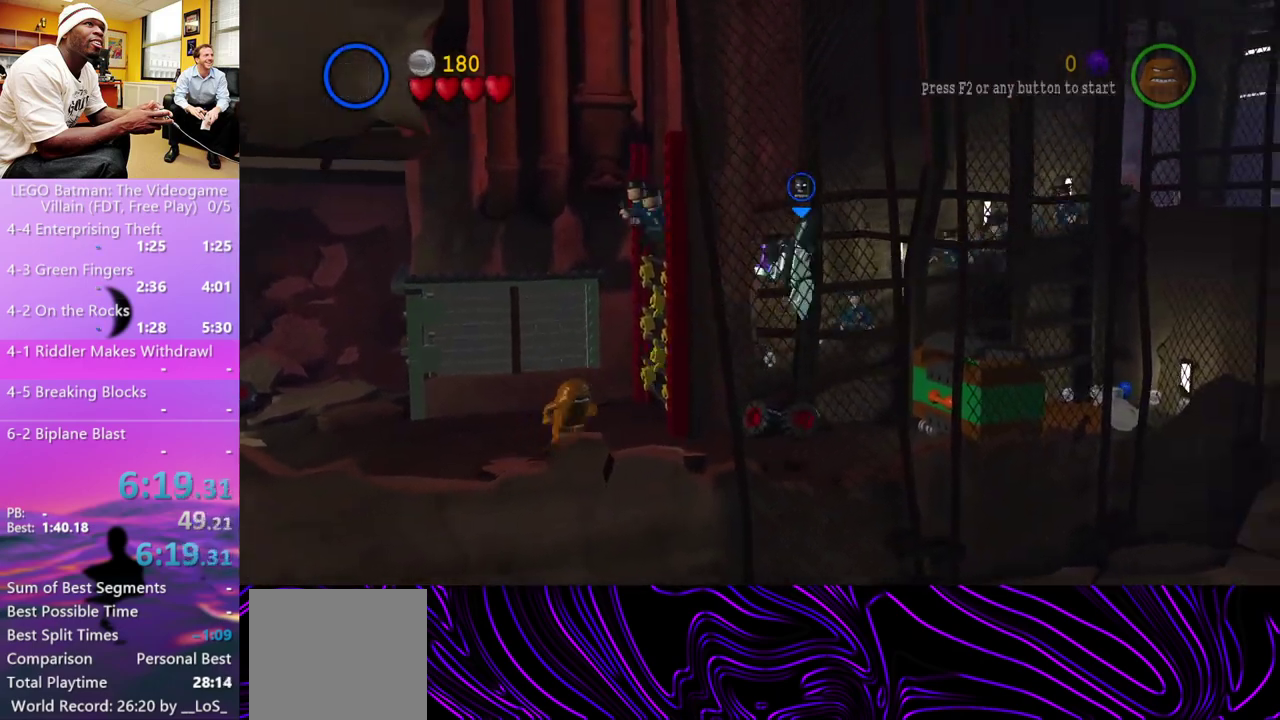
{"buttons": ["A"], "left_stick": "right", "right_stick": "center", "events": [[33, "L1", "down"], [33, "X", "up"], [67, "A", "up"], [100, "R1", "up"], [167, "L1", "up"], [200, "A", "down"], [233, "X", "down"], [267, "R1", "down"], [333, "L1", "down"], [367, "X", "up"], [400, "A", "up"], [400, "R1", "up"], [467, "L1", "up"], [500, "A", "down"]]}